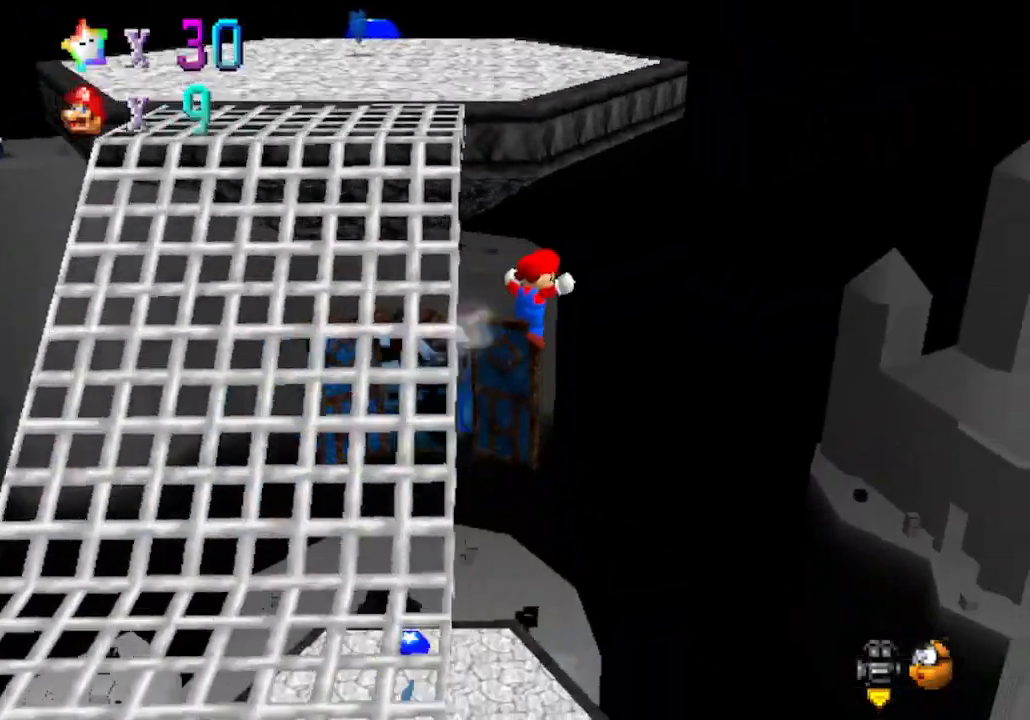
Gameplay with a controller (Nintendo layout); each line is a JSON object with the inputs held at the frame after it. "events" lists button and stick changes between this image and that frame as [ms after this image, input, new state], when the widget could be followed in between. Not read: L3 R3 Z.
{"buttons": ["C_RIGHT"], "left_stick": "down-left", "events": [[300, "A", "up"], [483, "C_RIGHT", "down"]]}
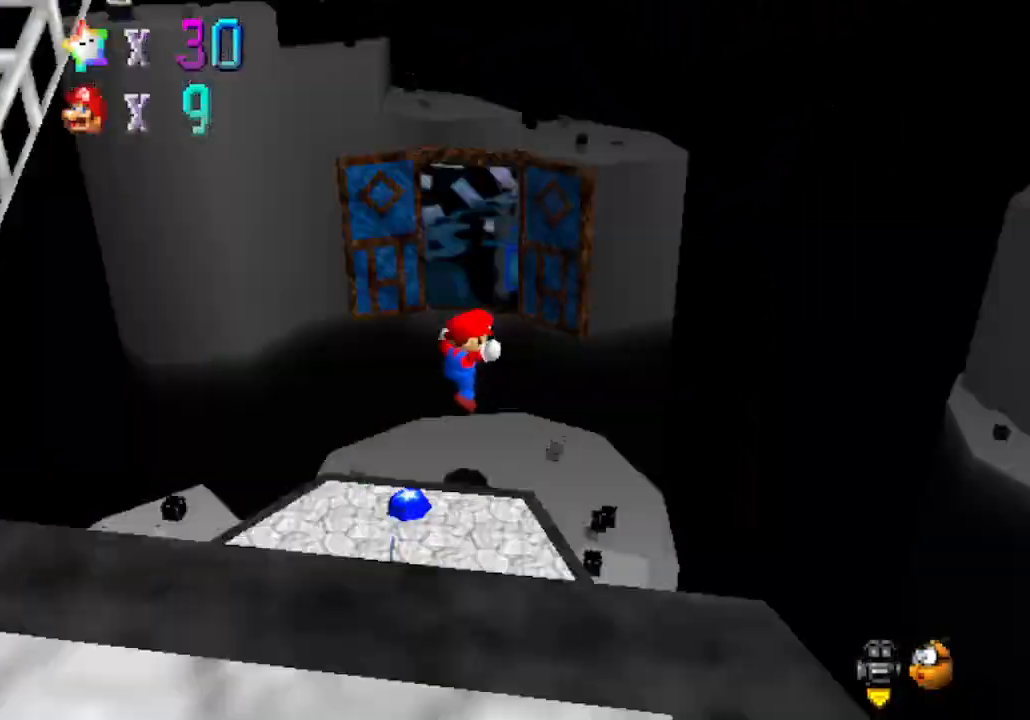
{"buttons": [], "left_stick": "up-left", "events": [[117, "left_stick", "left"], [183, "C_RIGHT", "up"], [267, "C_RIGHT", "down"], [433, "C_RIGHT", "up"], [467, "left_stick", "up-left"]]}
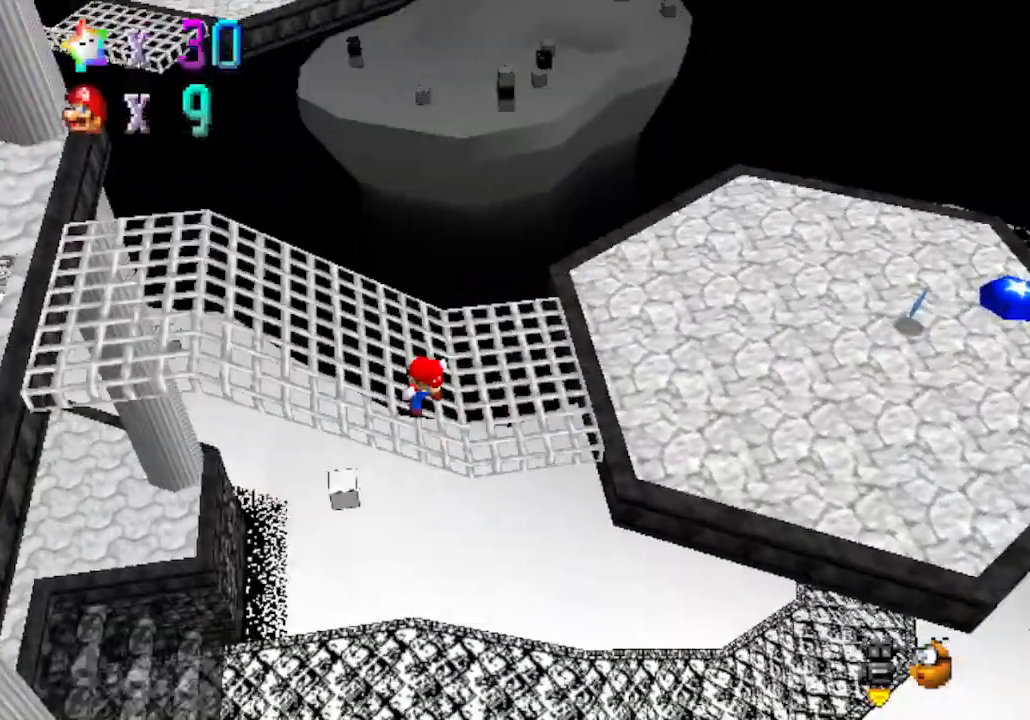
{"buttons": ["C_RIGHT"], "left_stick": "up-right", "events": [[17, "C_RIGHT", "down"], [250, "C_RIGHT", "up"], [333, "left_stick", "up-right"], [367, "C_RIGHT", "down"]]}
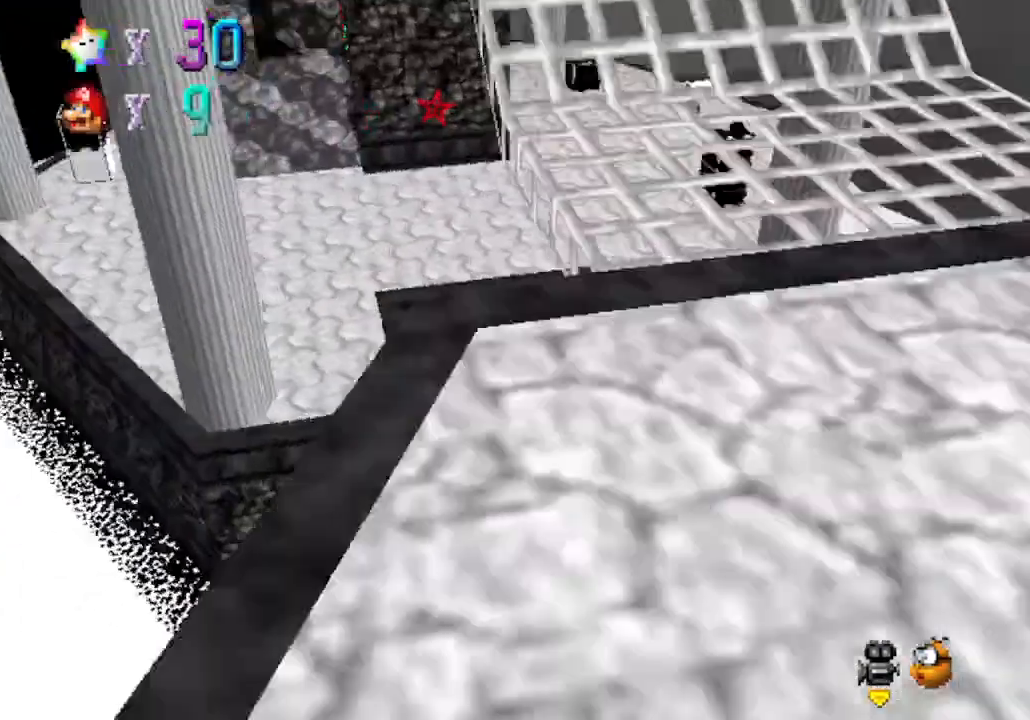
{"buttons": ["B"], "left_stick": "up", "events": [[17, "C_RIGHT", "up"], [83, "left_stick", "up"], [333, "B", "down"]]}
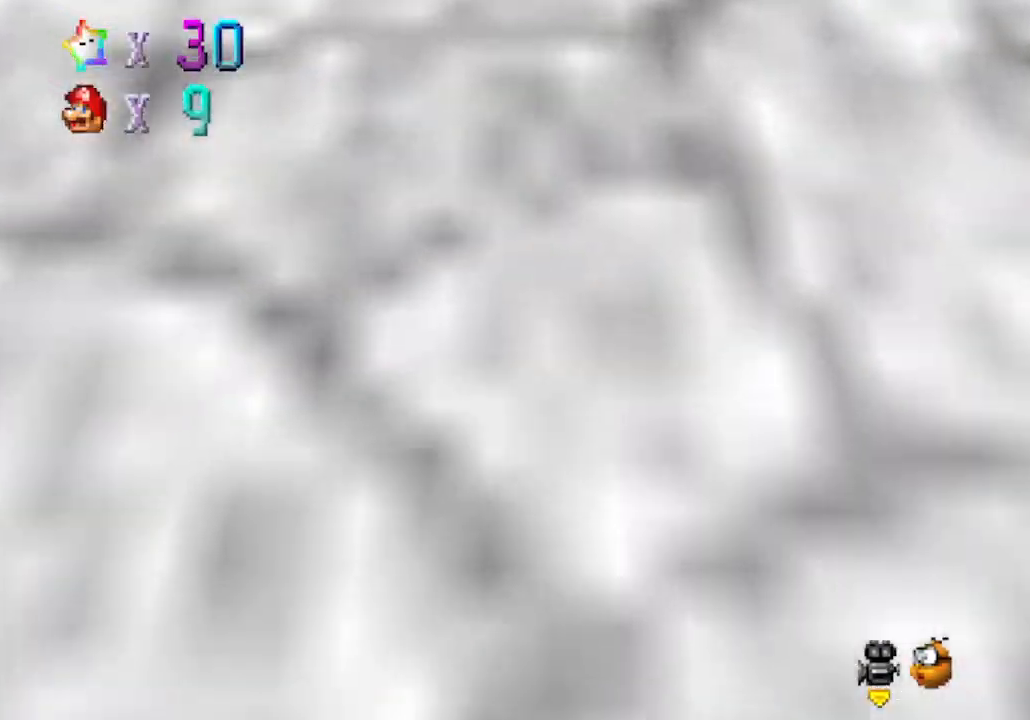
{"buttons": [], "left_stick": "center", "events": [[183, "A", "down"], [283, "B", "up"], [450, "left_stick", "center"], [483, "A", "up"]]}
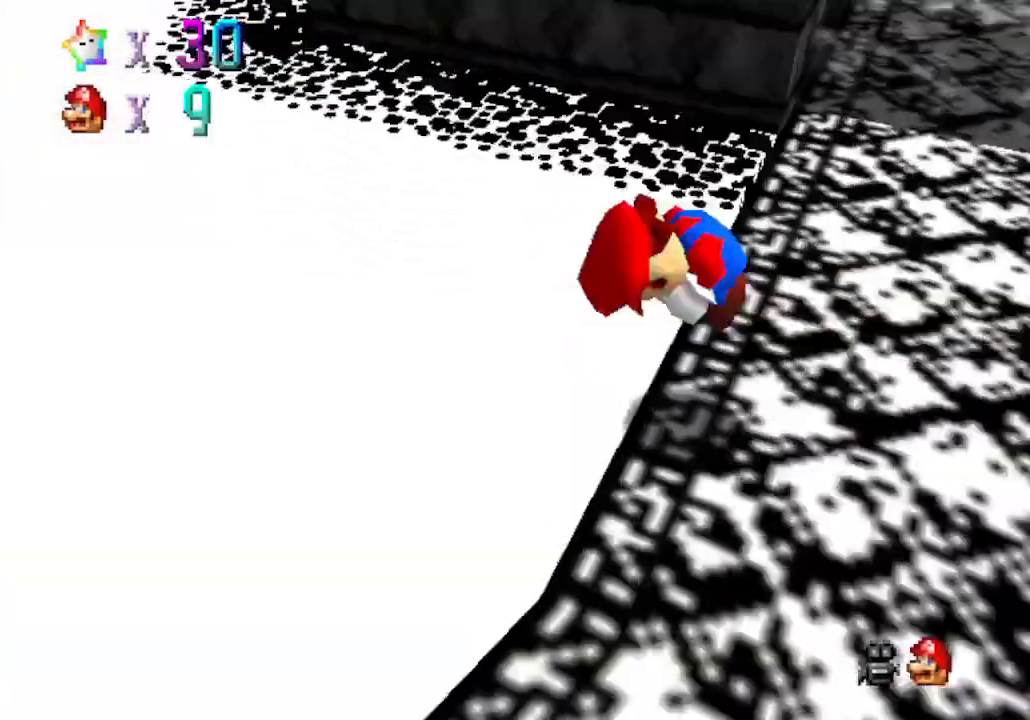
{"buttons": [], "left_stick": "up", "events": [[333, "left_stick", "up"]]}
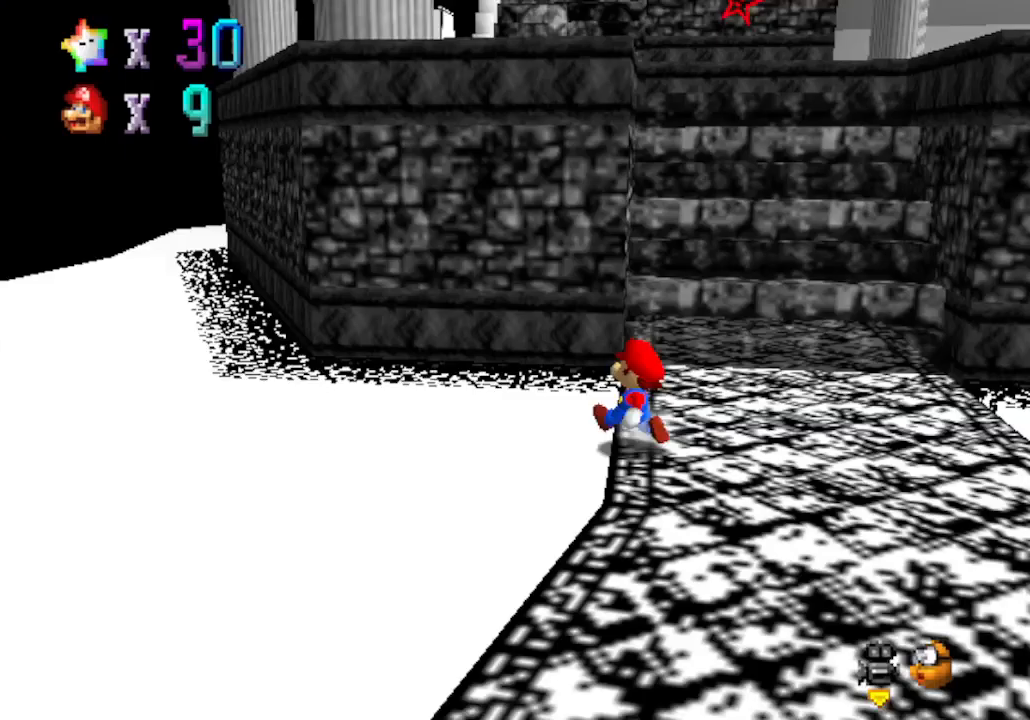
{"buttons": [], "left_stick": "up", "events": [[100, "left_stick", "up-right"], [433, "left_stick", "up"]]}
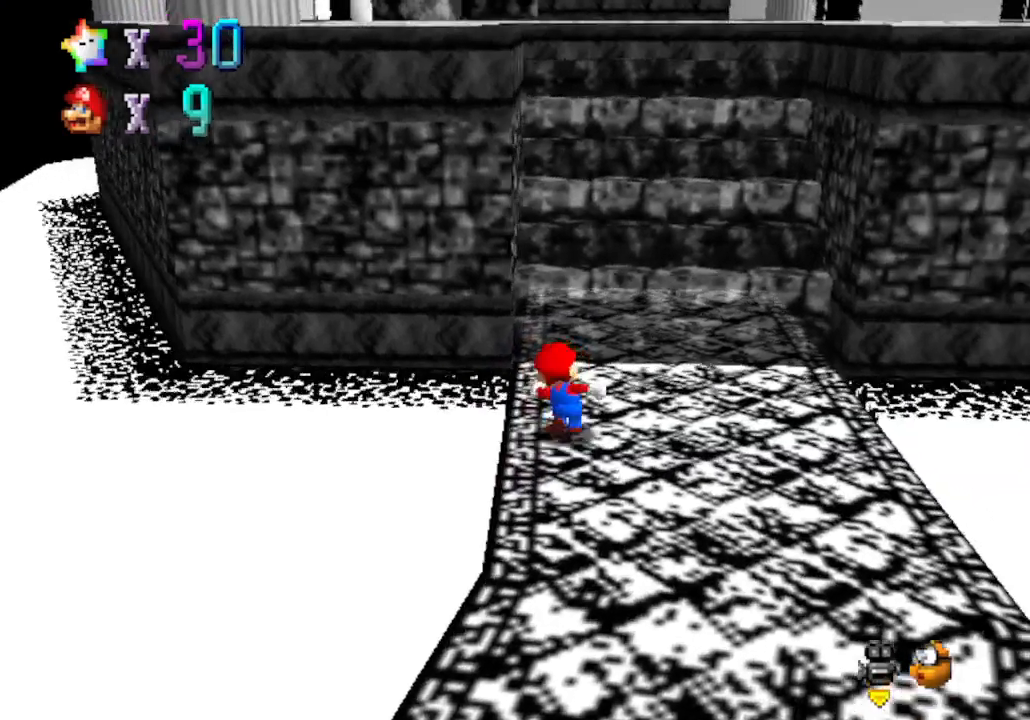
{"buttons": [], "left_stick": "up", "events": [[83, "A", "down"], [283, "A", "up"]]}
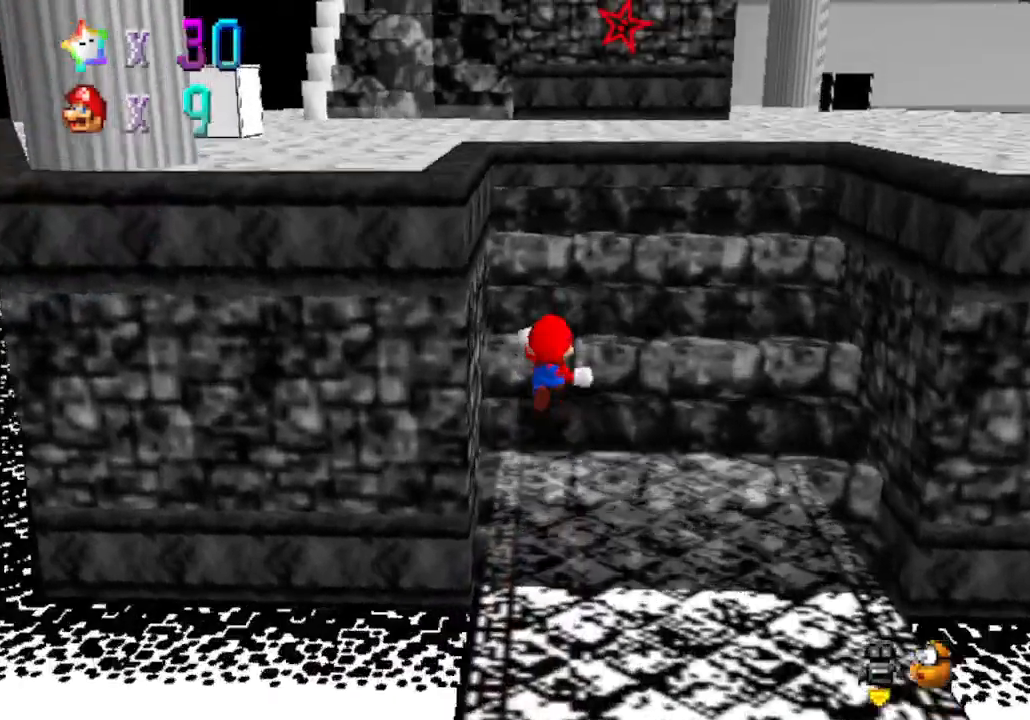
{"buttons": ["A", "B"], "left_stick": "up", "events": [[400, "A", "down"], [433, "B", "down"]]}
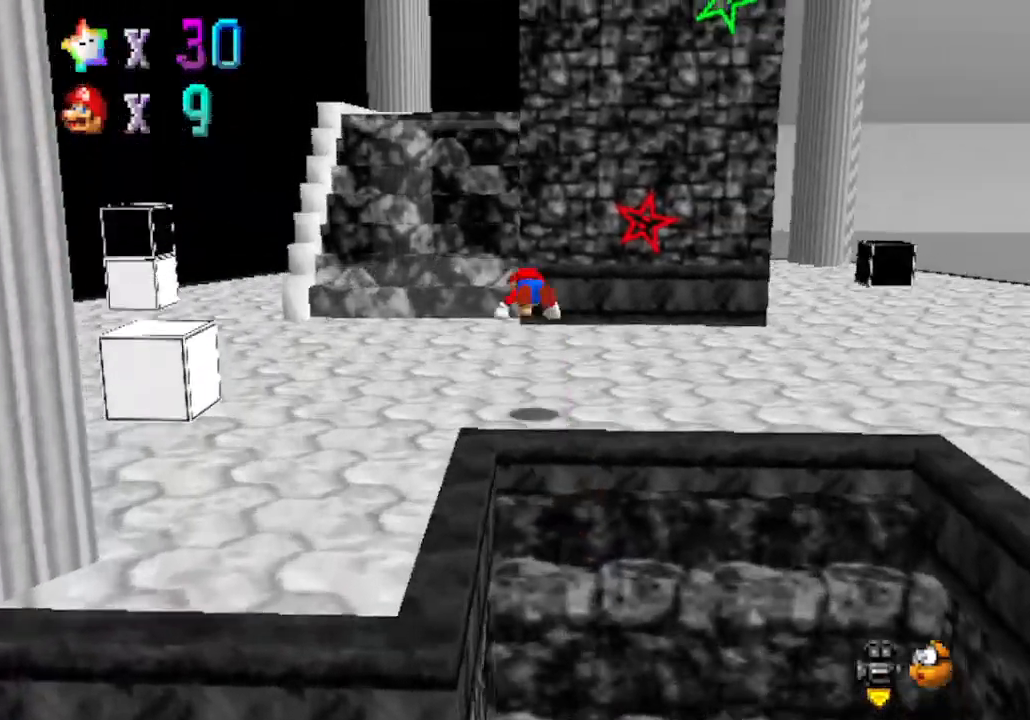
{"buttons": ["C_LEFT"], "left_stick": "up", "events": [[183, "B", "up"], [233, "A", "up"], [467, "C_LEFT", "down"]]}
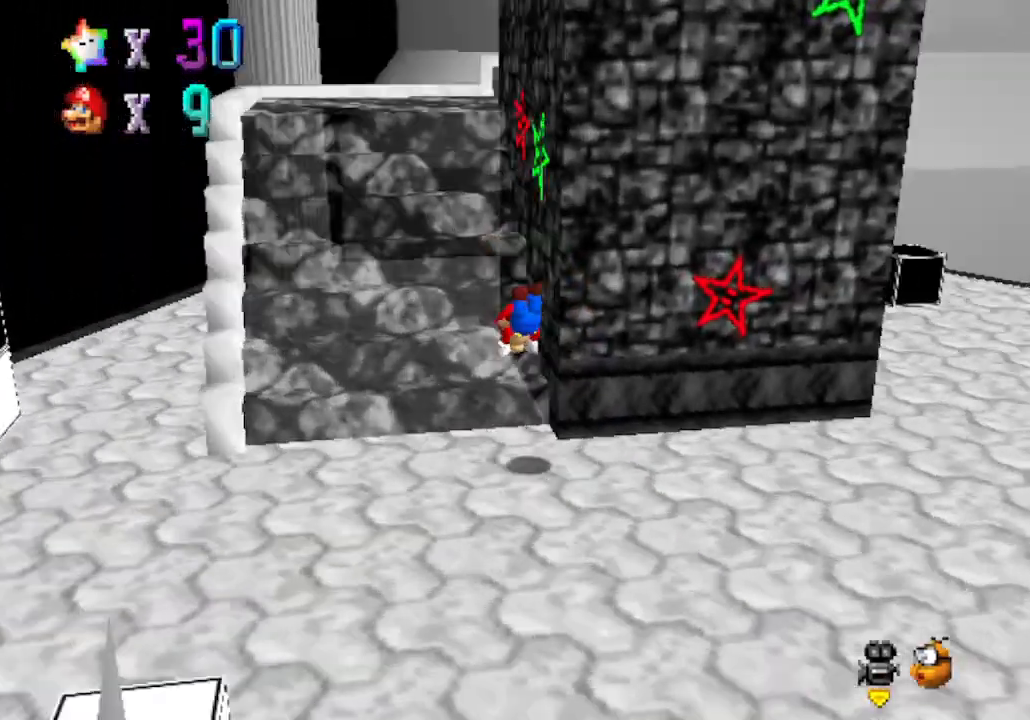
{"buttons": [], "left_stick": "up-left", "events": [[33, "left_stick", "up-left"], [83, "C_LEFT", "up"], [217, "A", "down"], [217, "B", "down"], [467, "A", "up"], [467, "B", "up"]]}
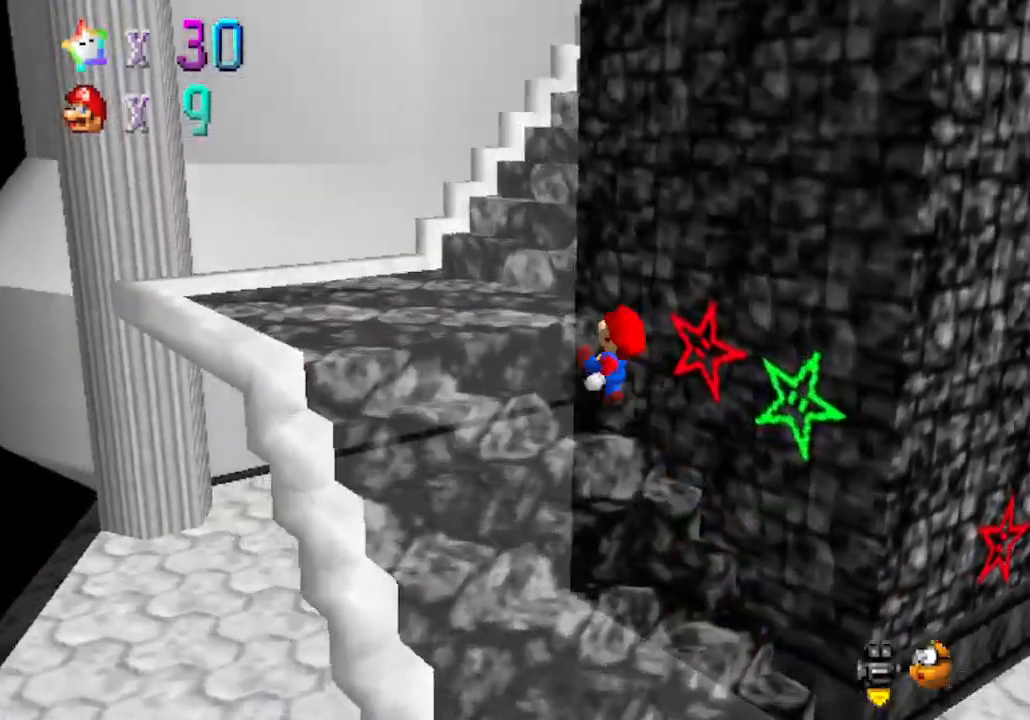
{"buttons": [], "left_stick": "up", "events": [[183, "C_LEFT", "down"], [333, "C_LEFT", "up"], [333, "left_stick", "up"]]}
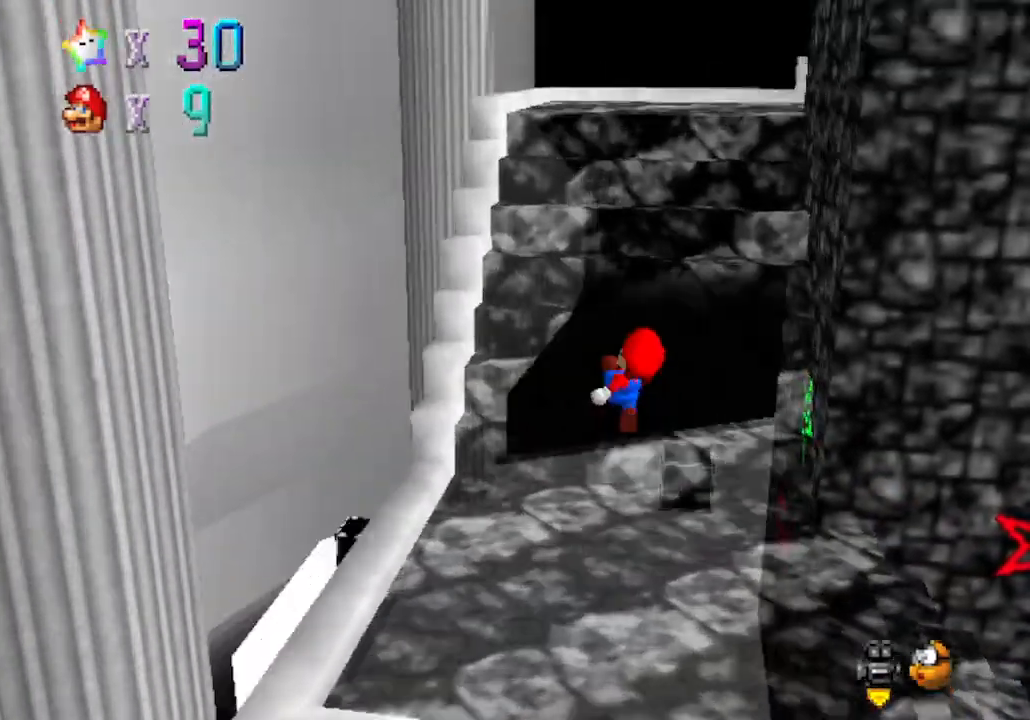
{"buttons": ["C_LEFT"], "left_stick": "up", "events": [[50, "B", "down"], [117, "A", "down"], [150, "B", "up"], [367, "A", "up"], [483, "C_LEFT", "down"]]}
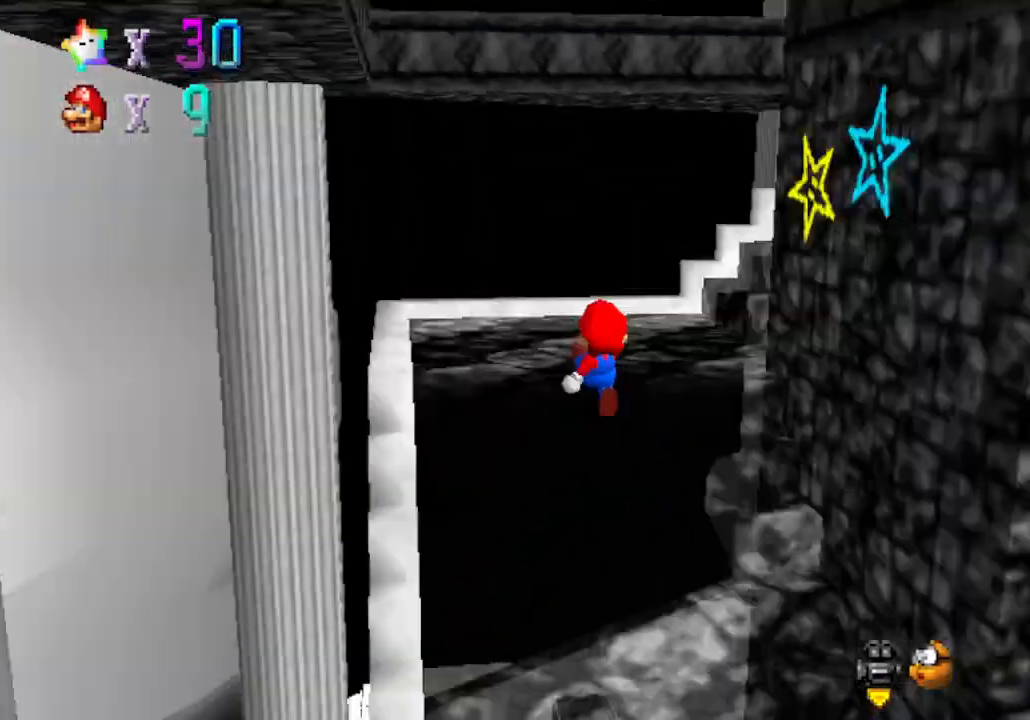
{"buttons": [], "left_stick": "up", "events": [[117, "C_LEFT", "up"], [233, "C_LEFT", "down"], [367, "C_LEFT", "up"]]}
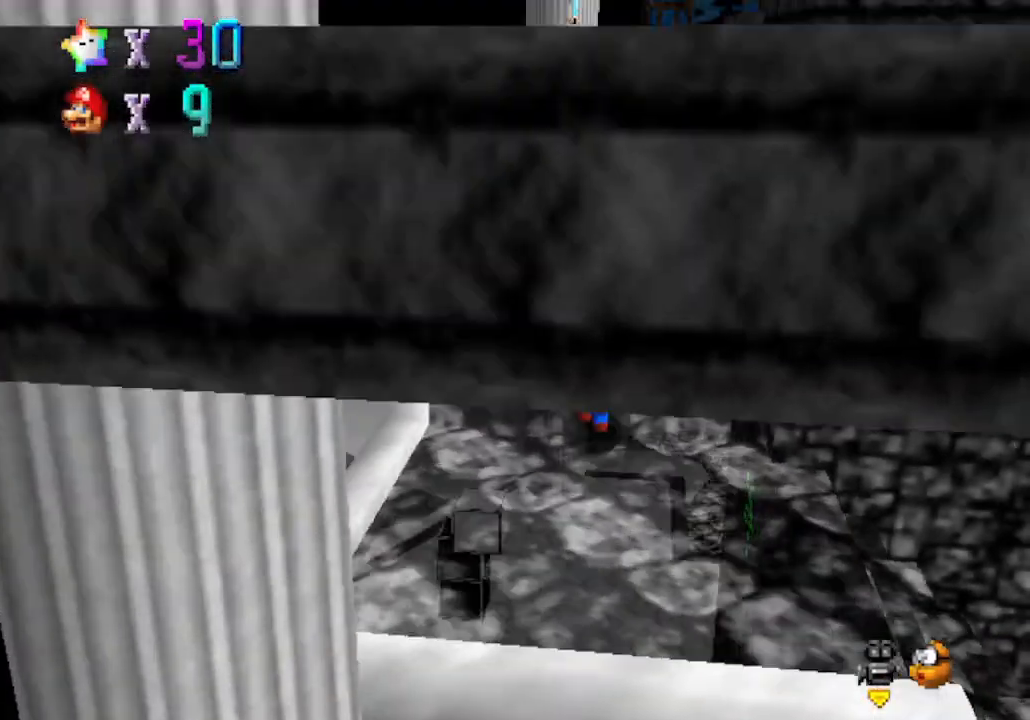
{"buttons": ["A"], "left_stick": "up", "events": [[217, "B", "down"], [267, "A", "down"], [333, "B", "up"]]}
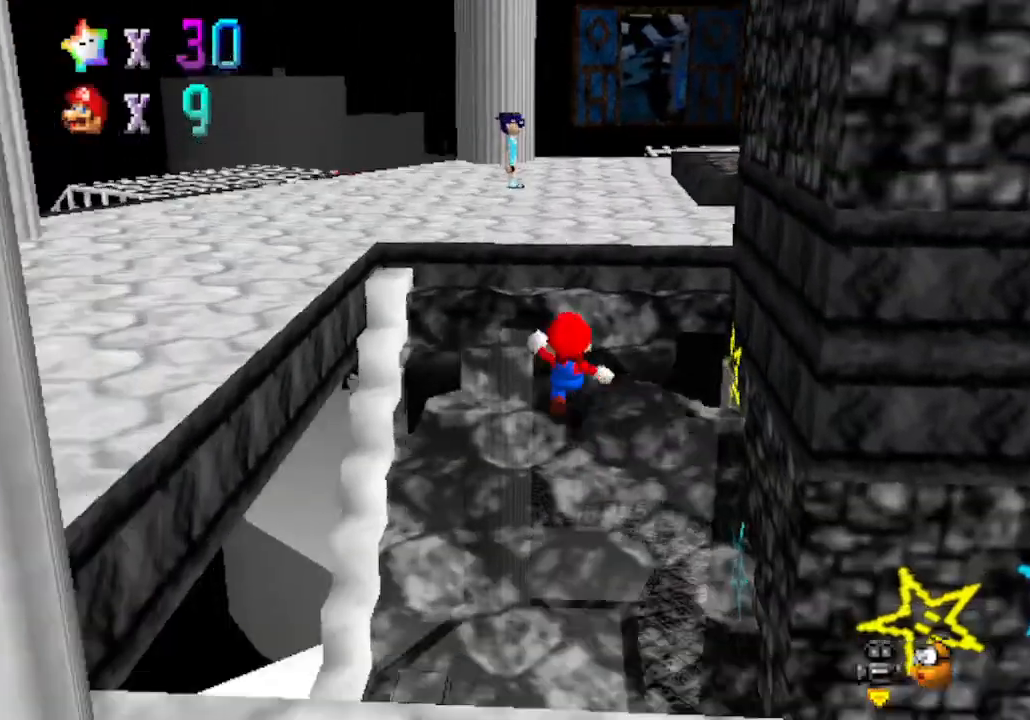
{"buttons": ["C_LEFT"], "left_stick": "up", "events": [[67, "A", "up"], [500, "C_LEFT", "down"]]}
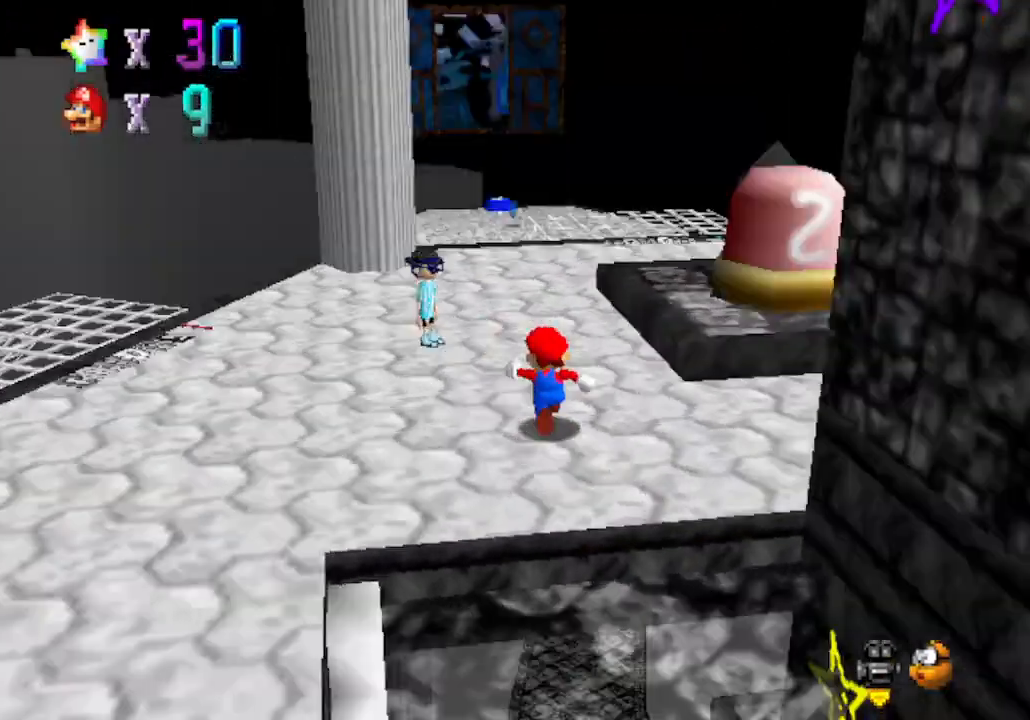
{"buttons": ["C_LEFT"], "left_stick": "up", "events": [[117, "C_LEFT", "up"], [233, "C_LEFT", "down"], [367, "C_LEFT", "up"], [467, "C_LEFT", "down"]]}
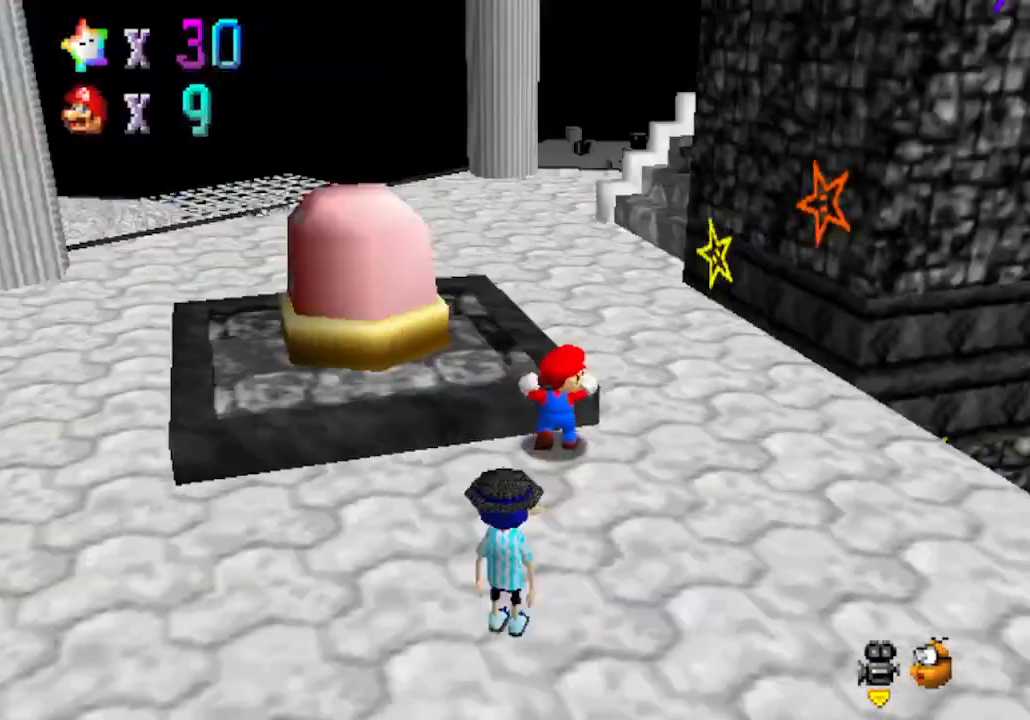
{"buttons": [], "left_stick": "up", "events": [[150, "C_LEFT", "up"]]}
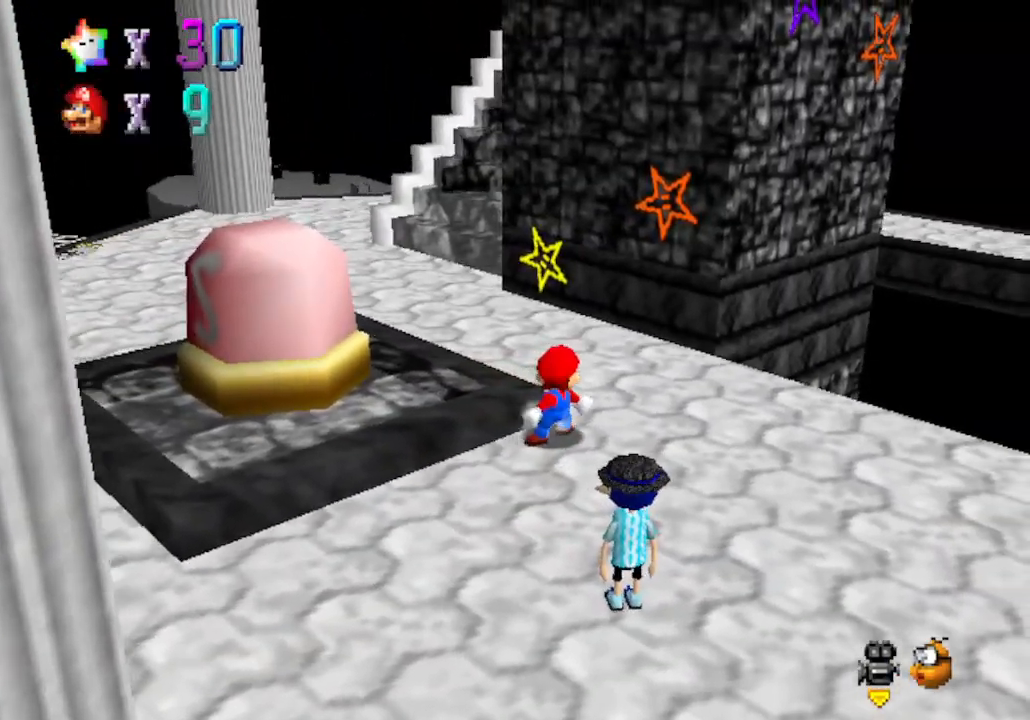
{"buttons": ["A"], "left_stick": "up-left", "events": [[33, "A", "down"], [267, "left_stick", "up-left"]]}
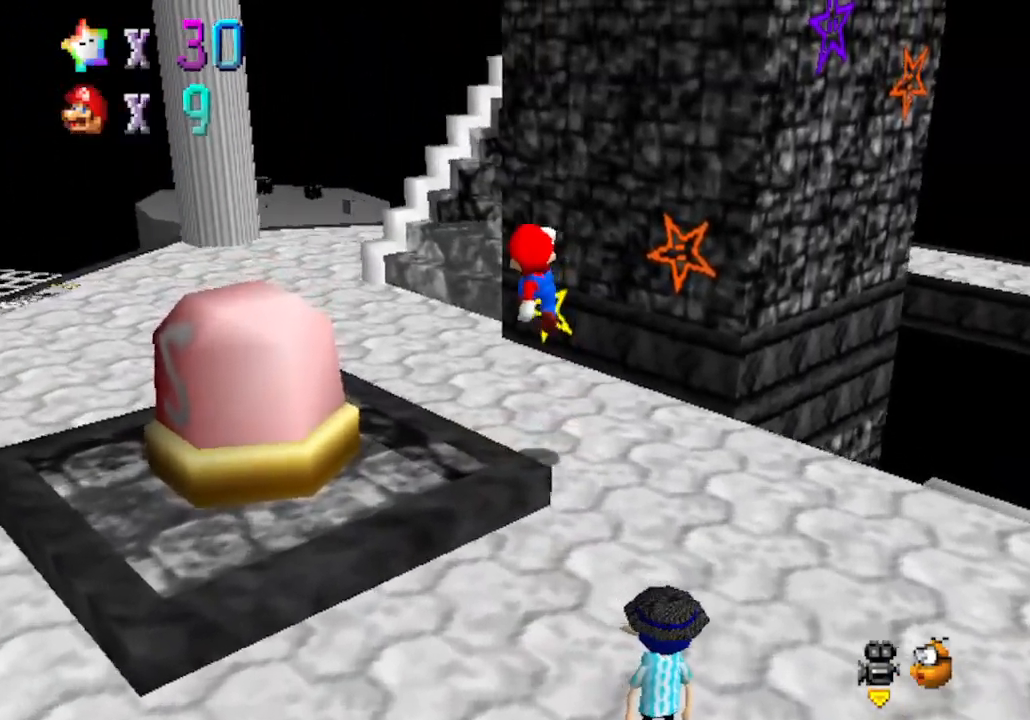
{"buttons": ["C_LEFT"], "left_stick": "up-left", "events": [[50, "B", "down"], [83, "A", "up"], [217, "B", "up"], [367, "C_LEFT", "down"]]}
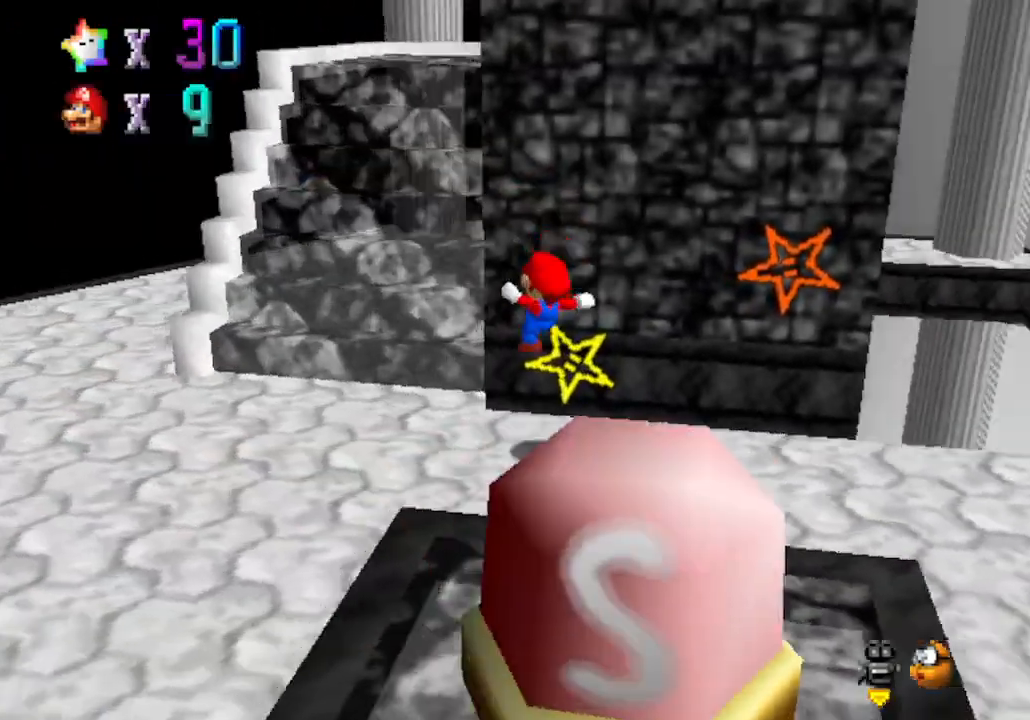
{"buttons": [], "left_stick": "up", "events": [[50, "C_LEFT", "up"], [300, "left_stick", "up"]]}
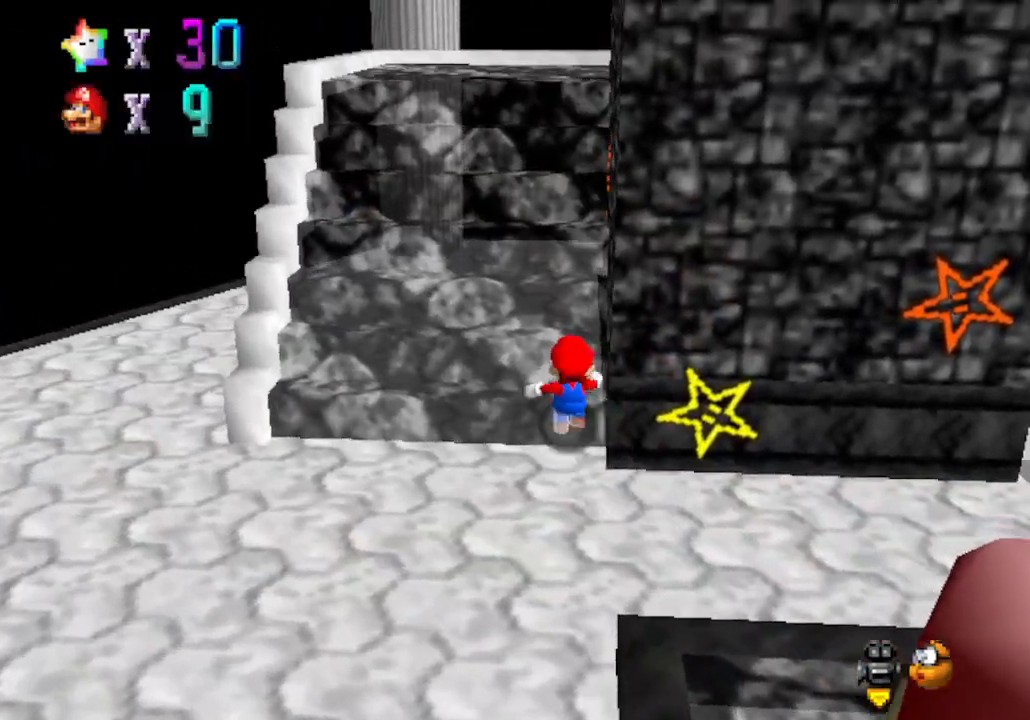
{"buttons": [], "left_stick": "up", "events": [[17, "B", "down"], [83, "A", "down"], [150, "B", "up"], [367, "A", "up"]]}
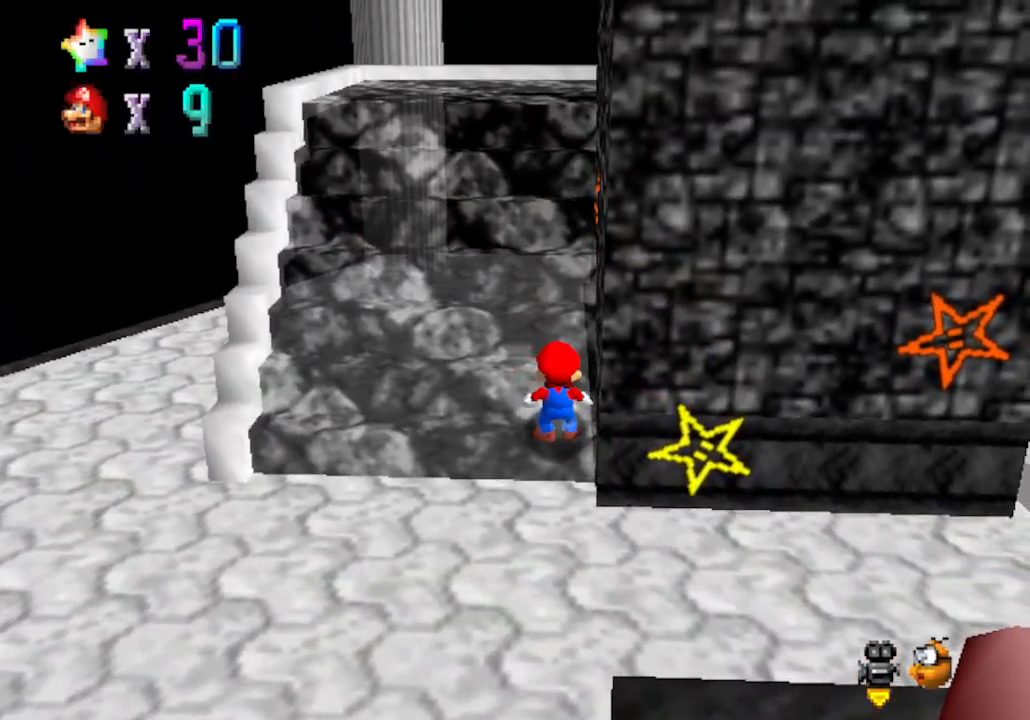
{"buttons": ["B"], "left_stick": "up", "events": [[150, "A", "down"], [267, "B", "down"], [300, "A", "up"]]}
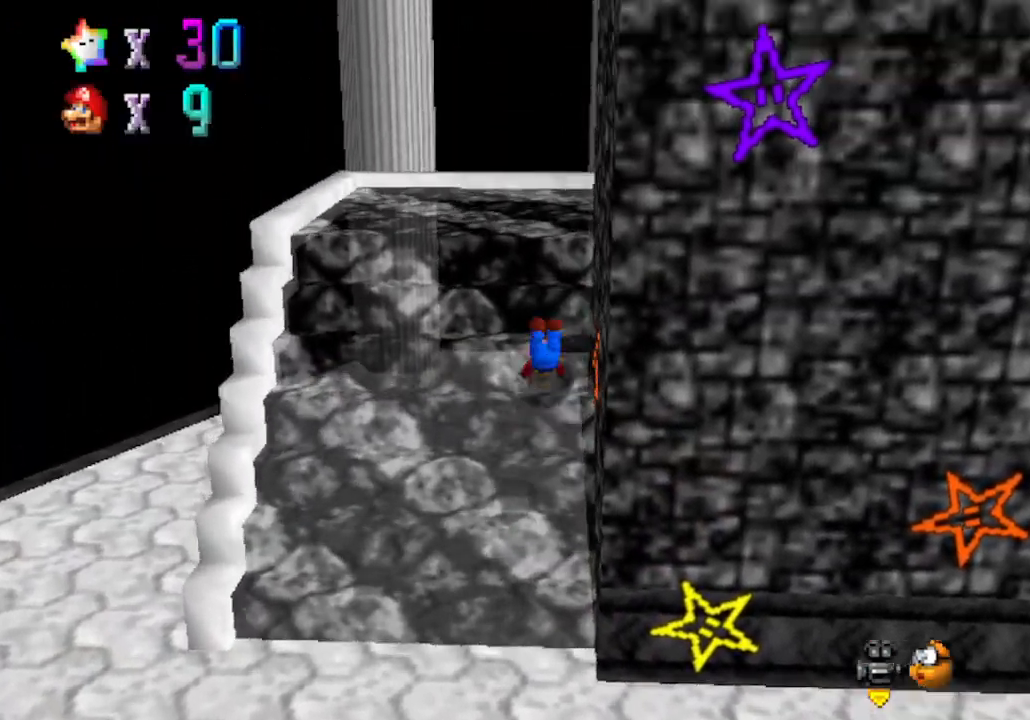
{"buttons": [], "left_stick": "up", "events": [[150, "A", "down"], [150, "B", "up"], [333, "A", "up"]]}
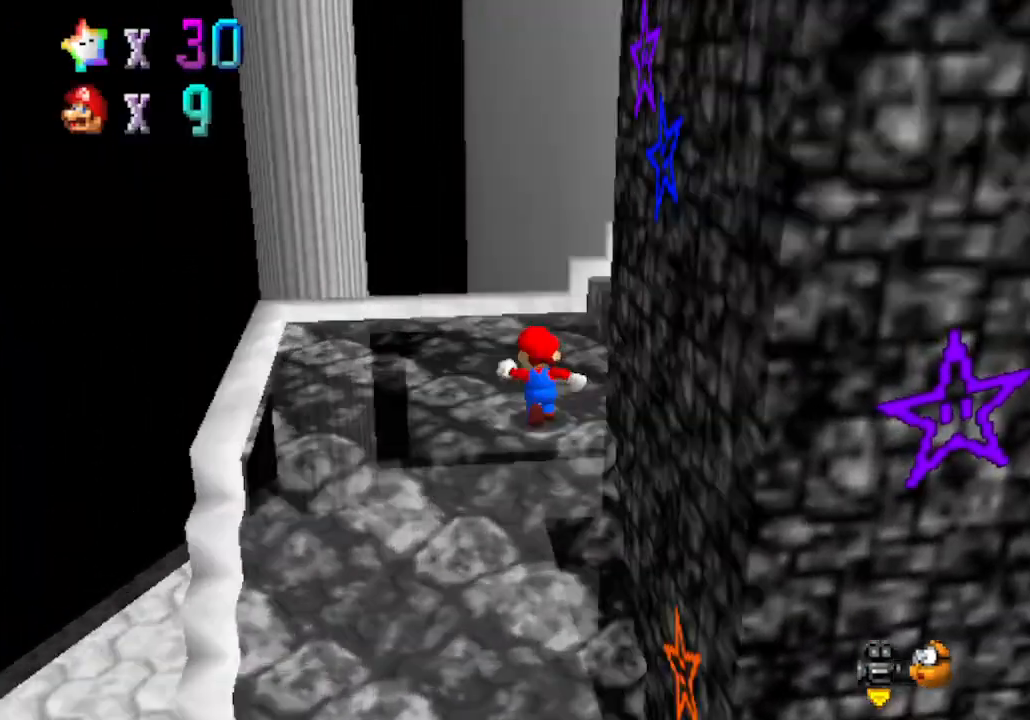
{"buttons": [], "left_stick": "up", "events": [[17, "C_LEFT", "down"], [117, "C_LEFT", "up"], [217, "C_LEFT", "down"], [367, "C_LEFT", "up"]]}
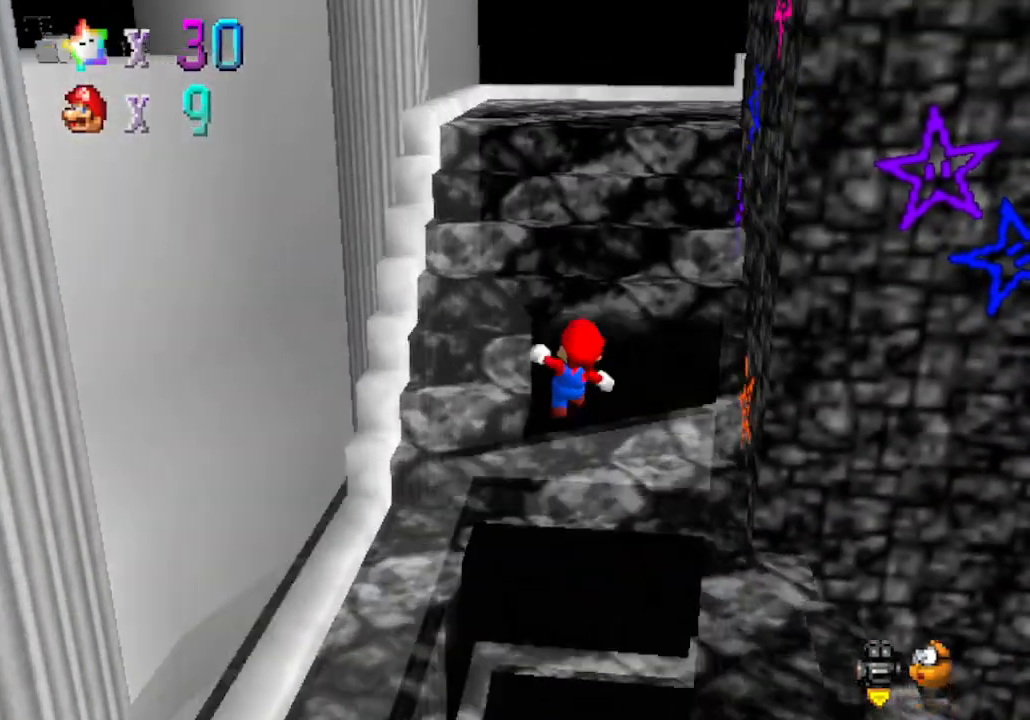
{"buttons": ["C_LEFT"], "left_stick": "up", "events": [[50, "B", "down"], [117, "A", "down"], [117, "B", "up"], [333, "A", "up"], [500, "C_LEFT", "down"]]}
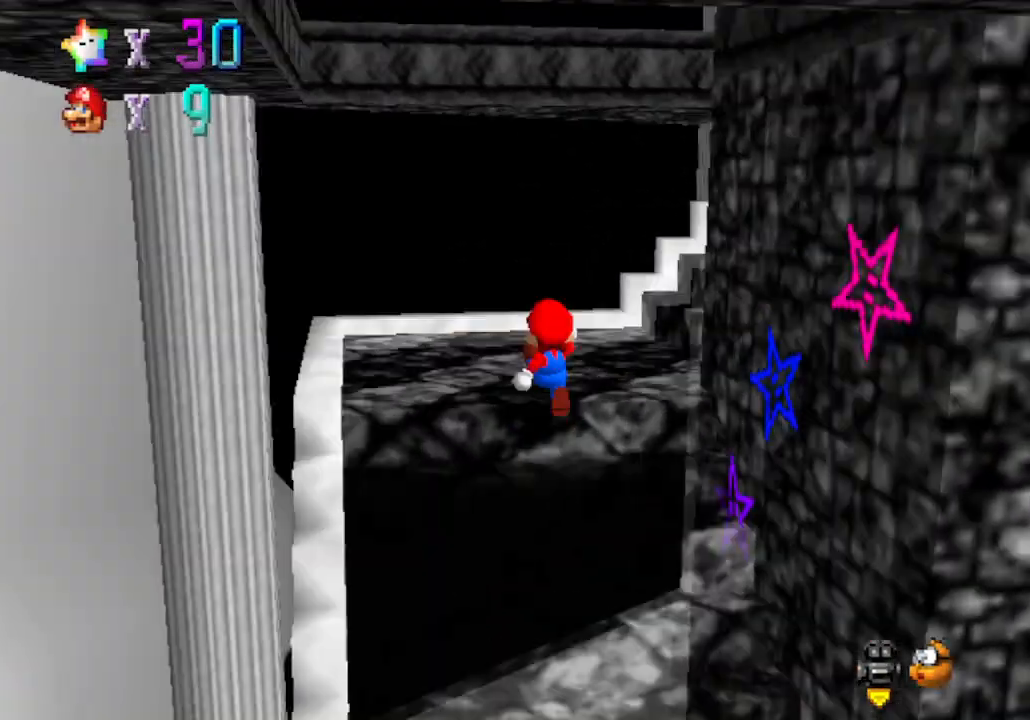
{"buttons": [], "left_stick": "up", "events": [[150, "C_LEFT", "up"], [250, "C_LEFT", "down"], [367, "C_LEFT", "up"]]}
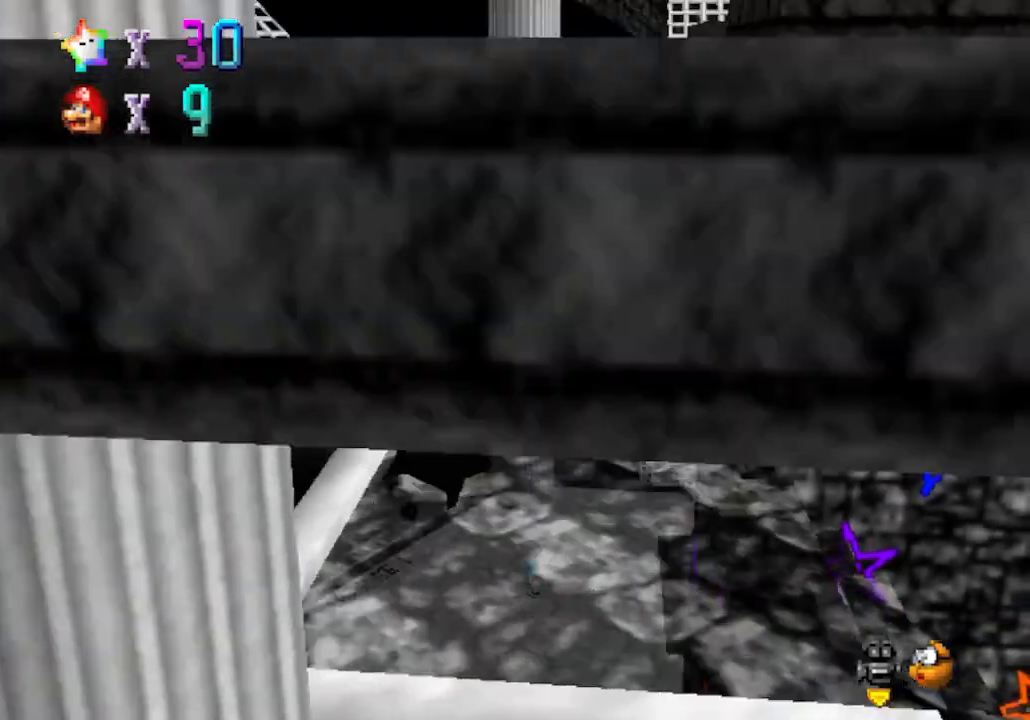
{"buttons": [], "left_stick": "up", "events": [[50, "B", "down"], [117, "A", "down"], [150, "B", "up"], [367, "A", "up"]]}
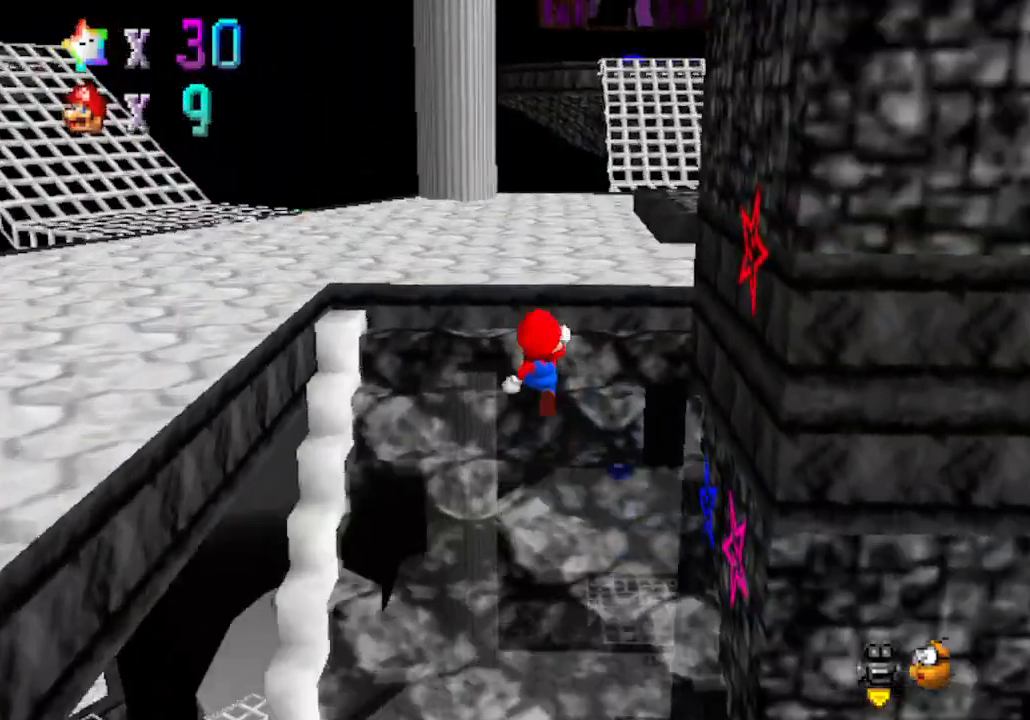
{"buttons": [], "left_stick": "up-left", "events": [[100, "C_LEFT", "down"], [217, "C_LEFT", "up"], [483, "left_stick", "up-left"]]}